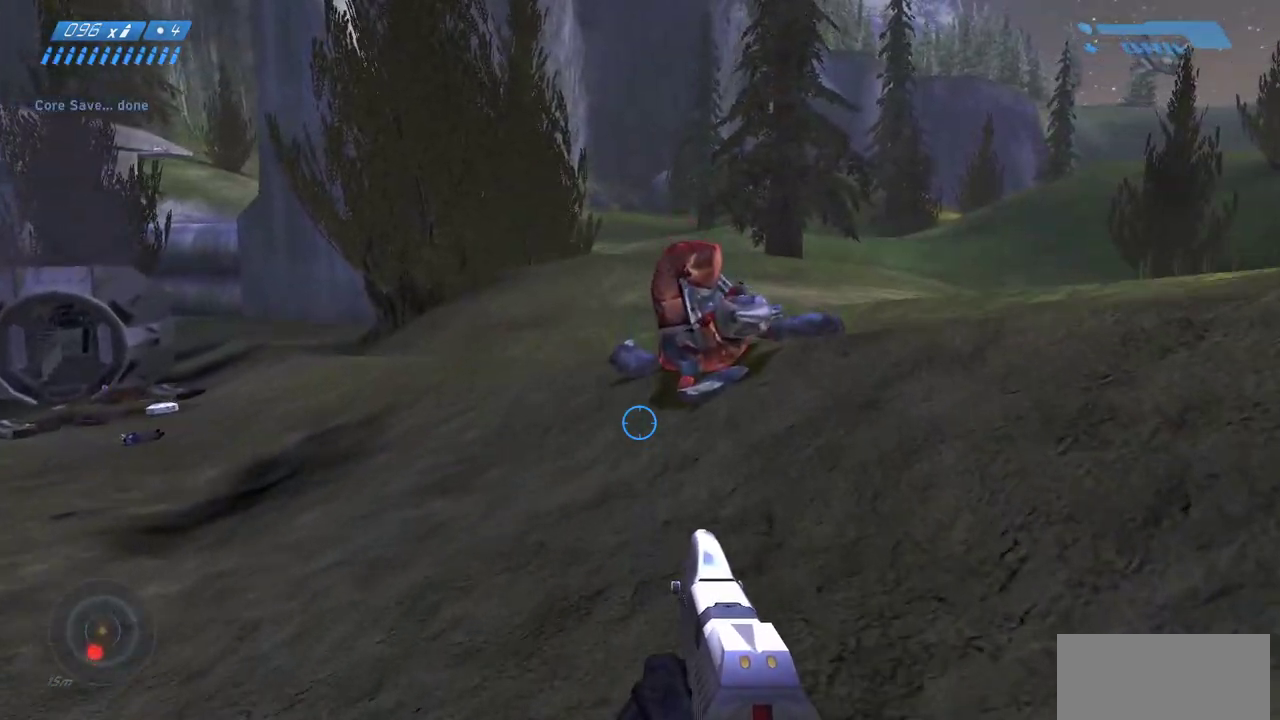
Gameplay with keyboard and mouse; each line is a JSON object with the keys and mouse buttons held at the frame after it. "events" lists presses ("down") and releases ("up") of "a", "ctrl", "d", "e", "f", "q", "r", "s", "shift", "space", "tab", "w", "mouse_left", "mouse_wheel", "mouse_right", "mouse_mb4" and "mouse_mb5" between this image and that frame as [ms after this image, input, new state], when the widget could be followed in between. "mouse_left", "mouse_wheel", "mouse_right", "mouse_mb4", "mouse_mb5" = the "left", "wheel", "right", "mb4", "mb5" buttons of the "mouse" list. No other keys are recorded. "wheel" means that the mouse wheel is clicked or scrolled. Mouse movement is not recorded.
{"keys": ["w"], "mouse": [], "events": []}
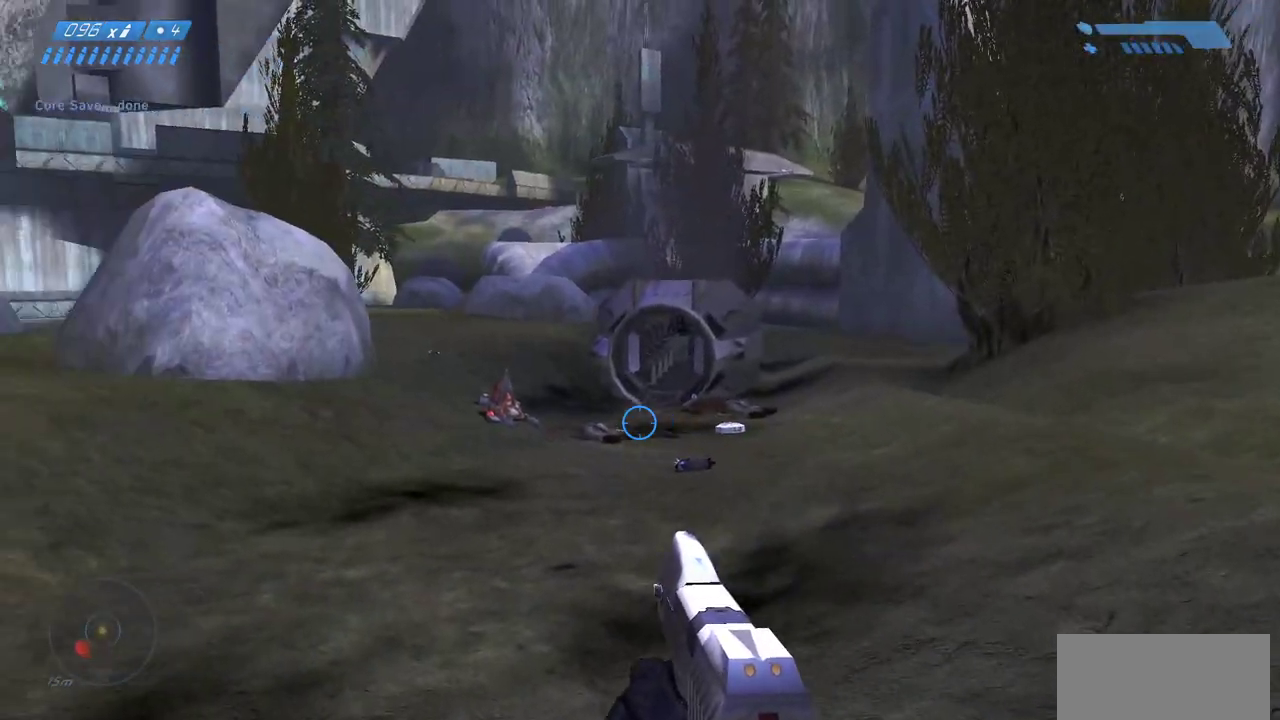
{"keys": ["w"], "mouse": [], "events": []}
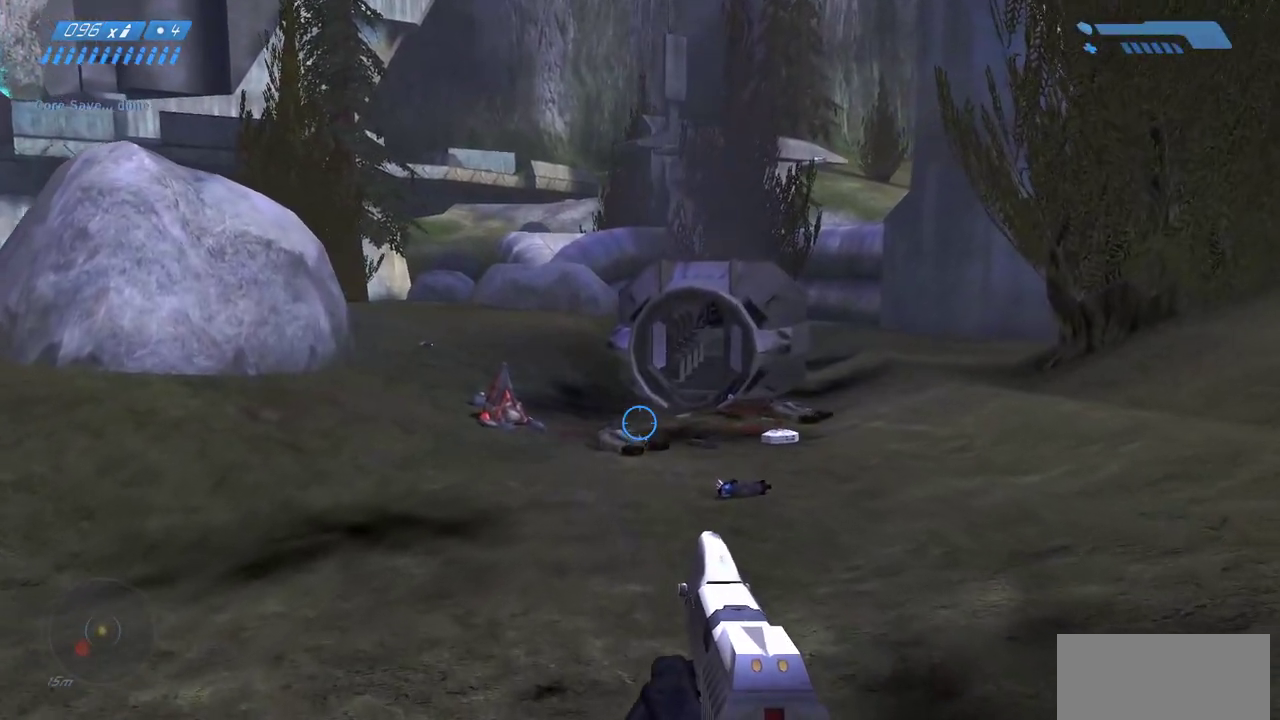
{"keys": ["w"], "mouse": [], "events": []}
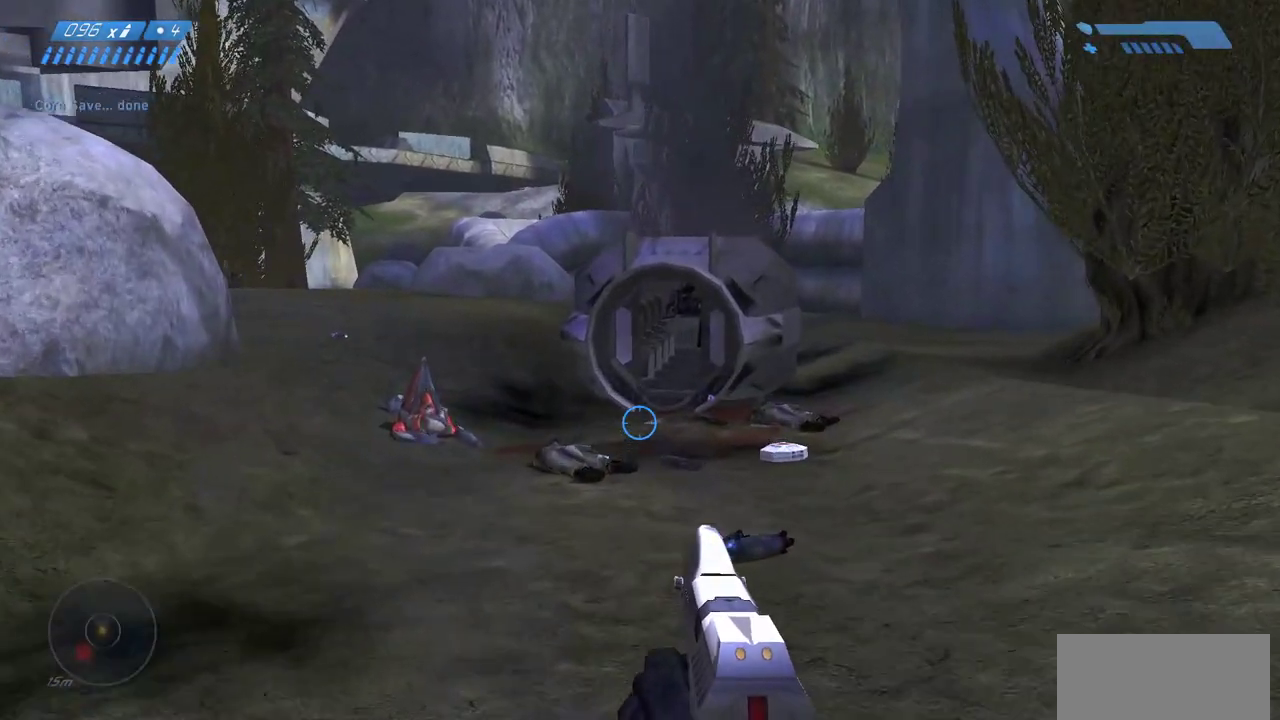
{"keys": ["a"], "mouse": [], "events": [[433, "a", "down"], [500, "w", "up"]]}
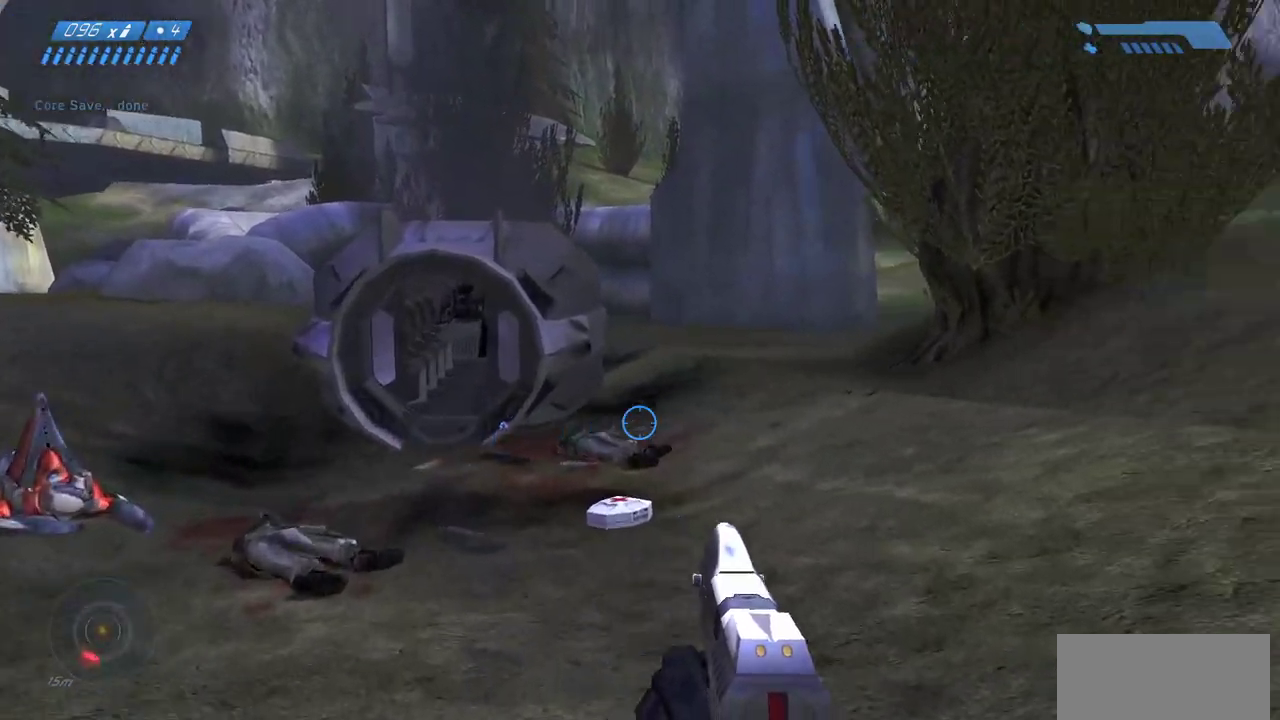
{"keys": ["a", "s"], "mouse": [], "events": [[300, "s", "down"]]}
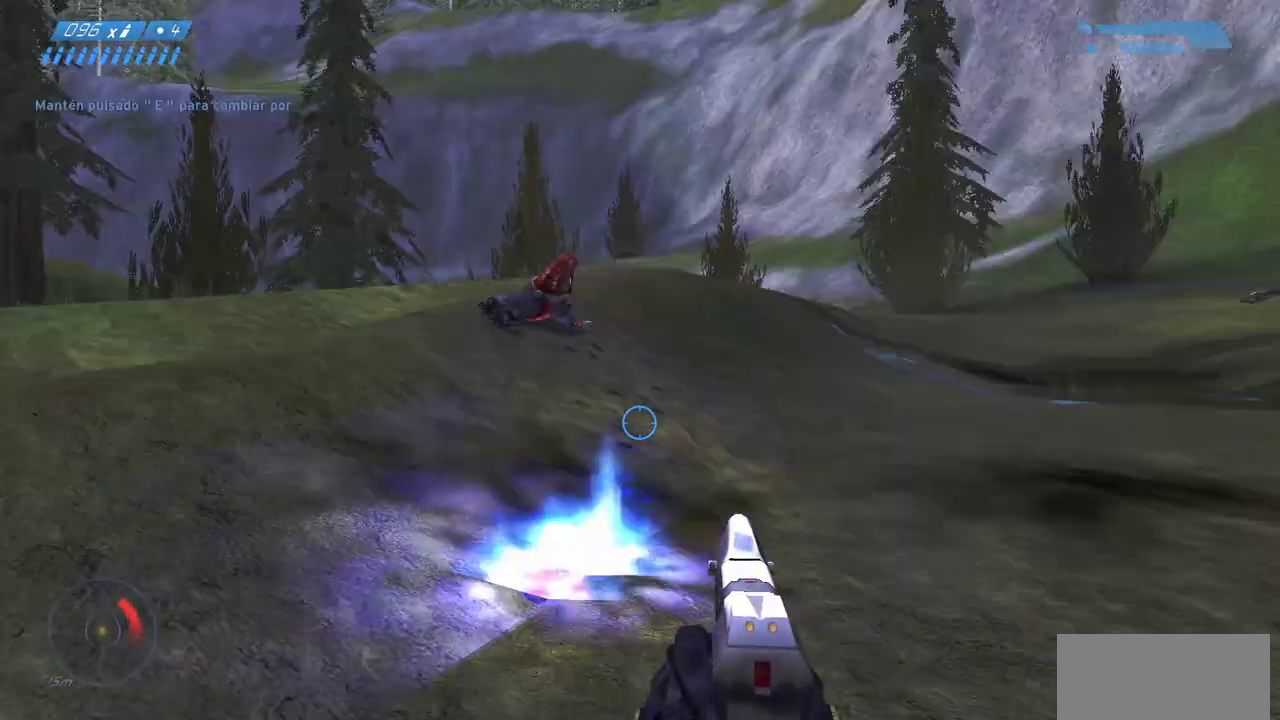
{"keys": [], "mouse": [], "events": [[67, "a", "up"], [150, "s", "up"]]}
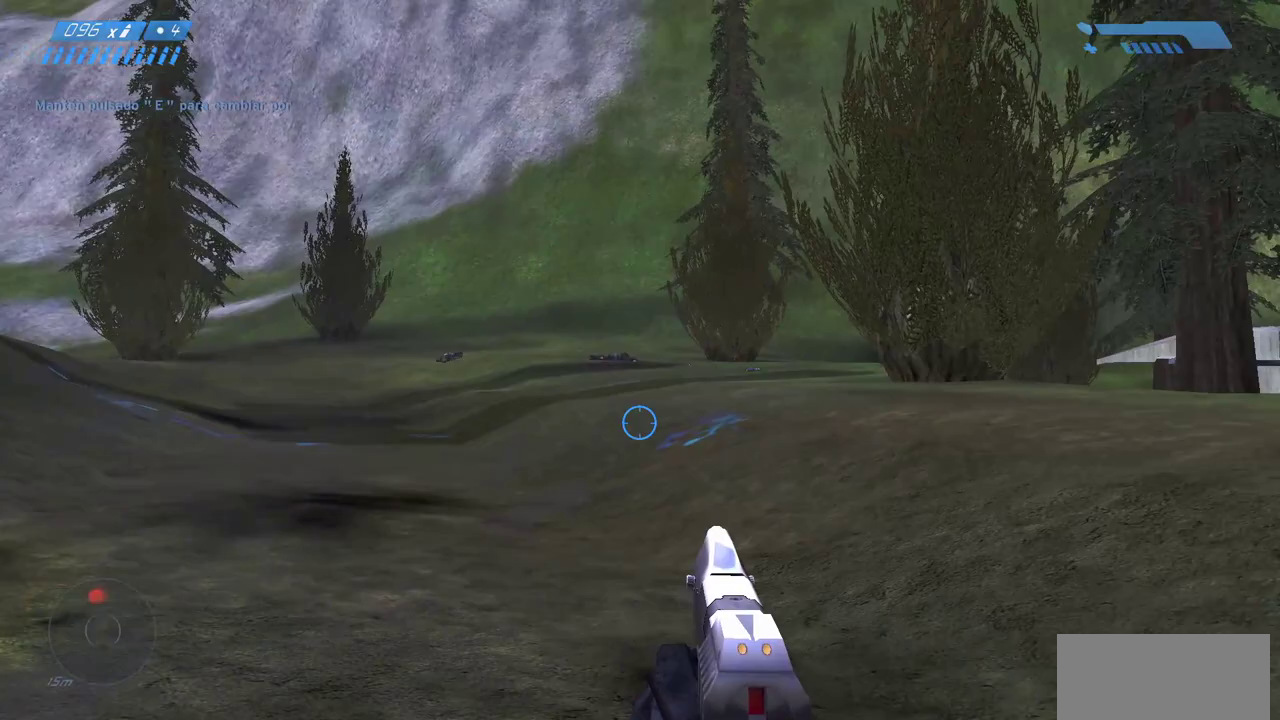
{"keys": [], "mouse": [], "events": []}
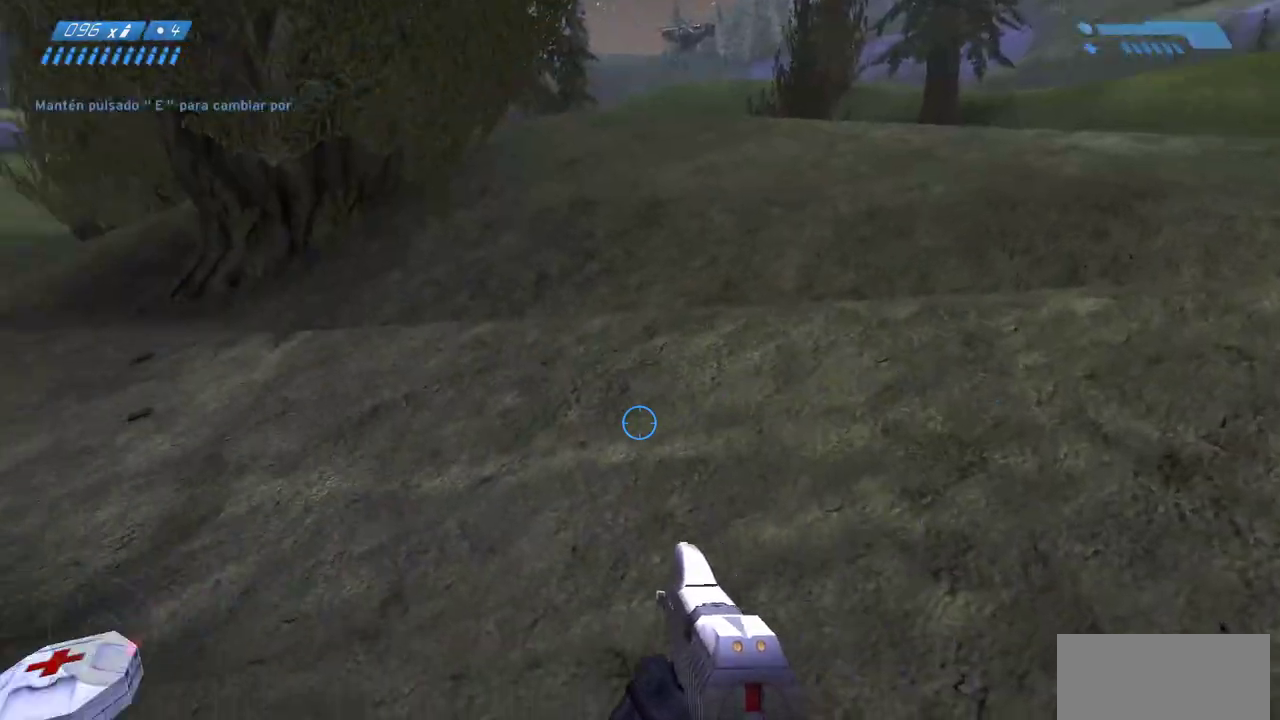
{"keys": ["w"], "mouse": [], "events": [[33, "w", "down"]]}
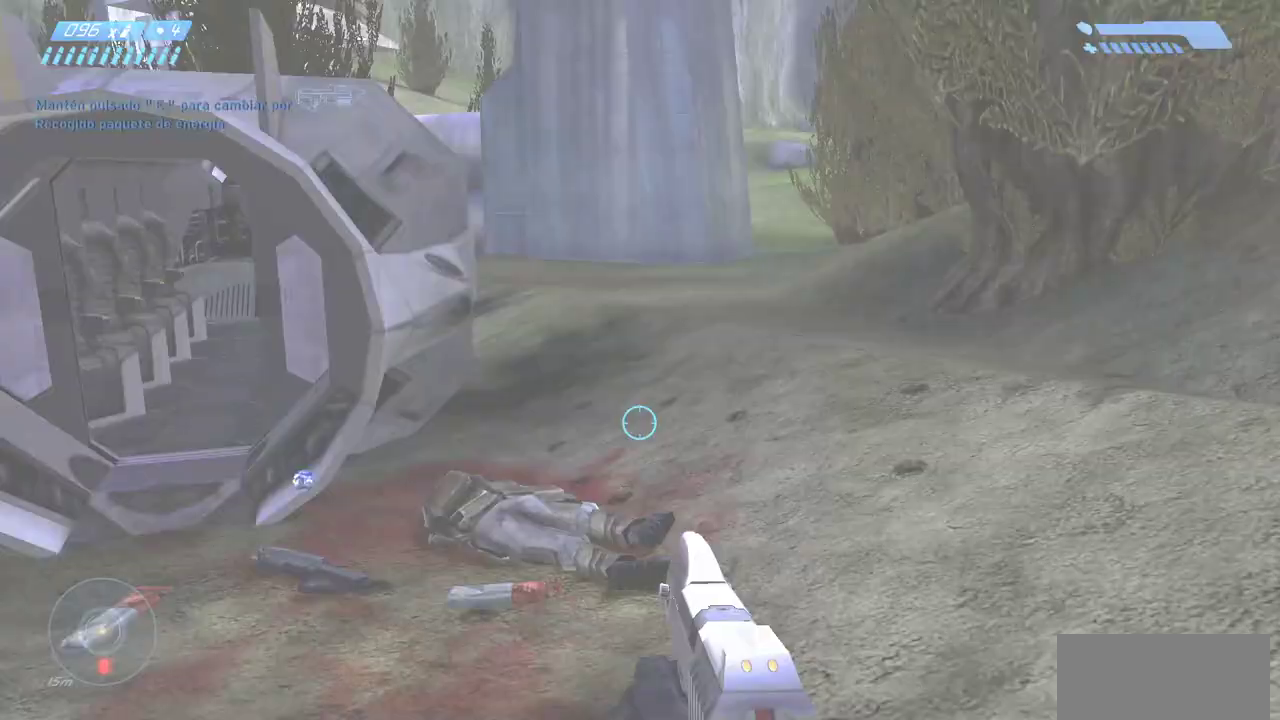
{"keys": ["w"], "mouse": [], "events": [[50, "d", "down"], [183, "d", "up"]]}
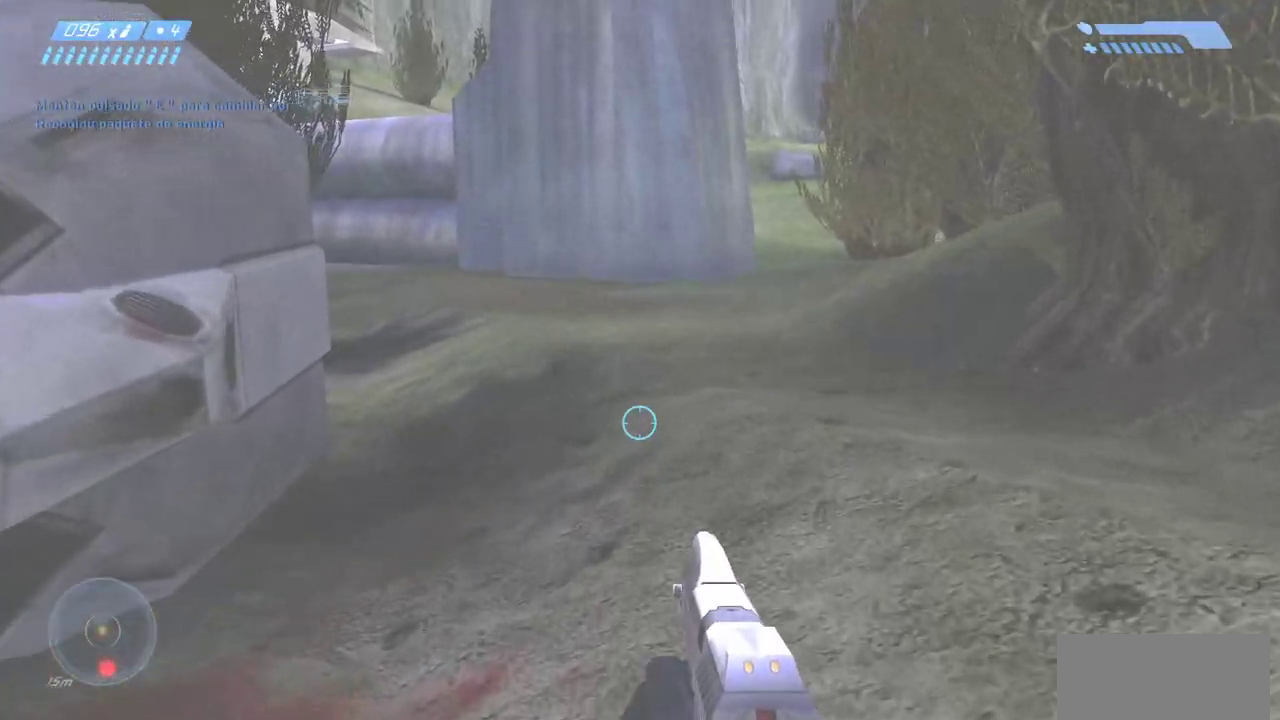
{"keys": ["w"], "mouse": [], "events": []}
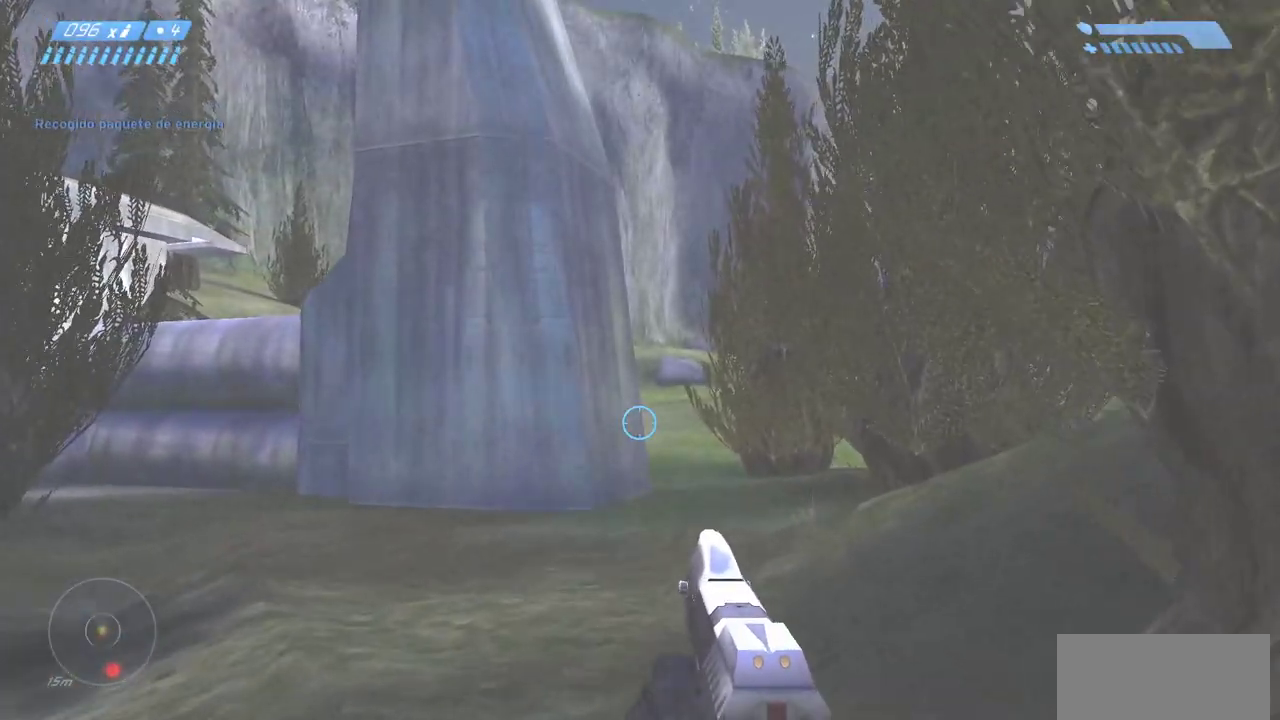
{"keys": ["d"], "mouse": [], "events": [[317, "d", "down"], [383, "w", "up"]]}
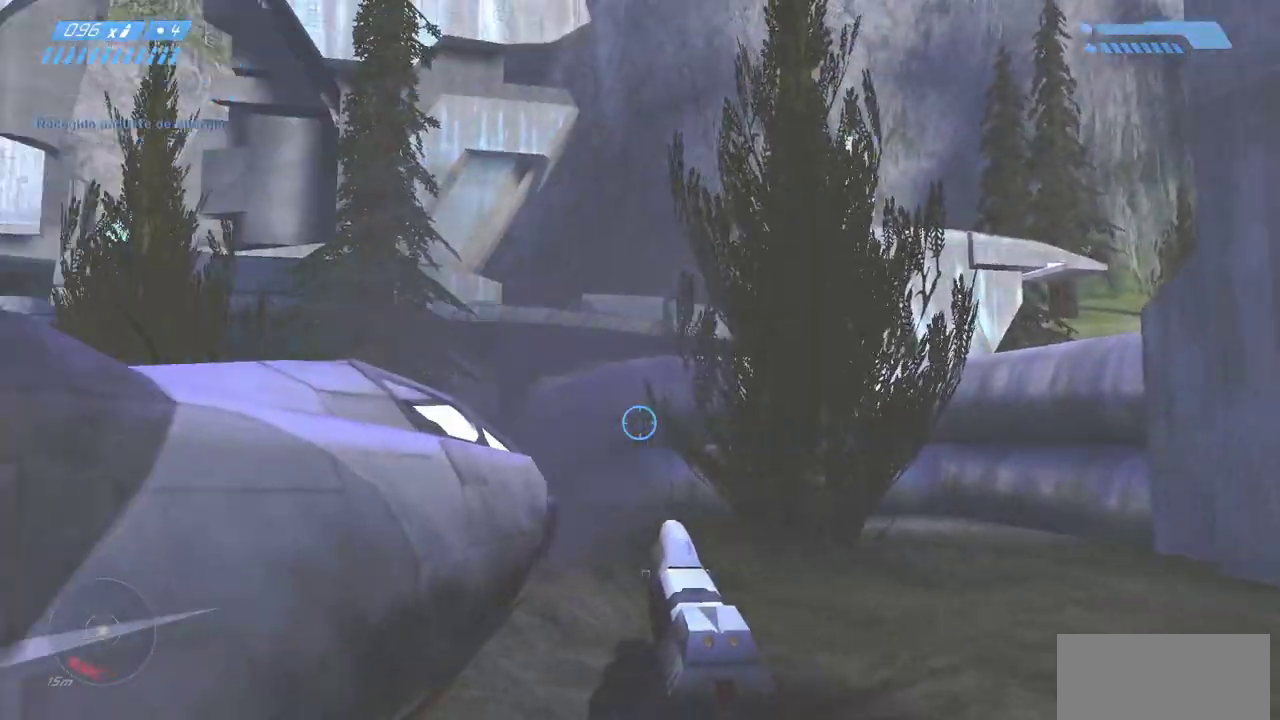
{"keys": ["d"], "mouse": [], "events": [[133, "space", "down"], [267, "space", "up"], [267, "w", "down"], [483, "w", "up"]]}
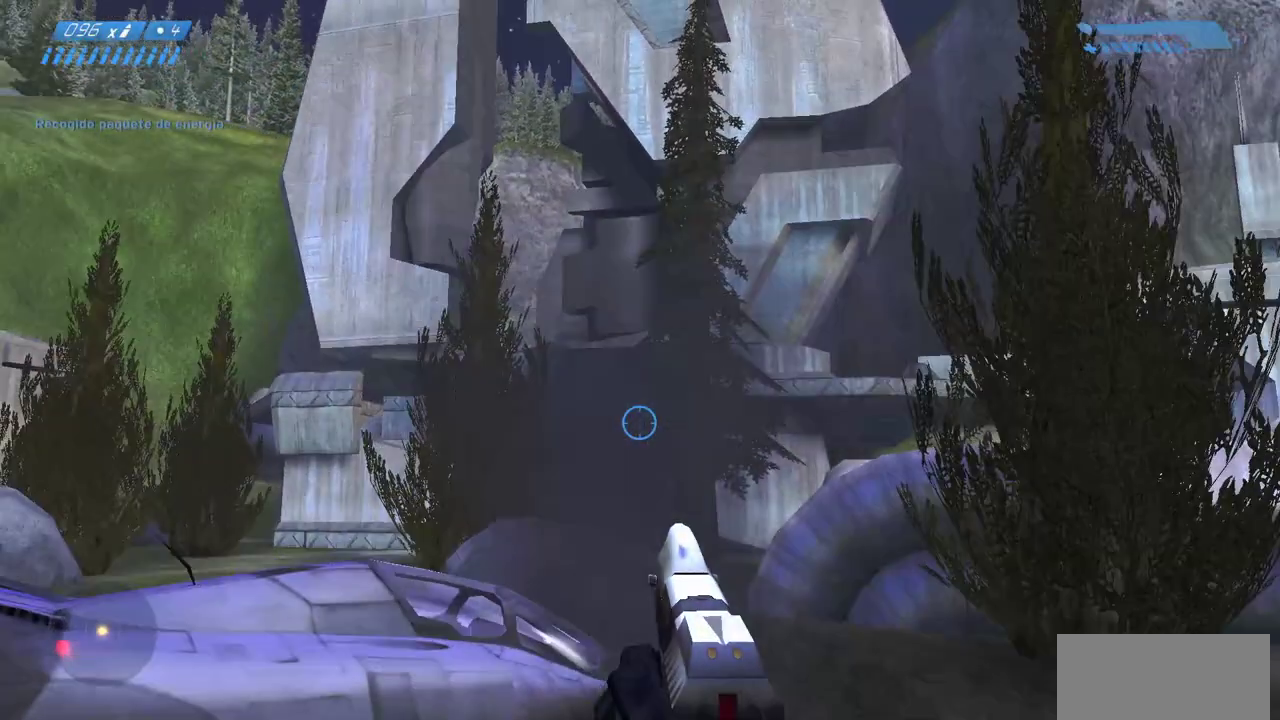
{"keys": [], "mouse": [], "events": [[100, "mouse_right", "down"], [183, "mouse_right", "up"], [300, "d", "up"], [350, "mouse_left", "down"], [467, "mouse_left", "up"]]}
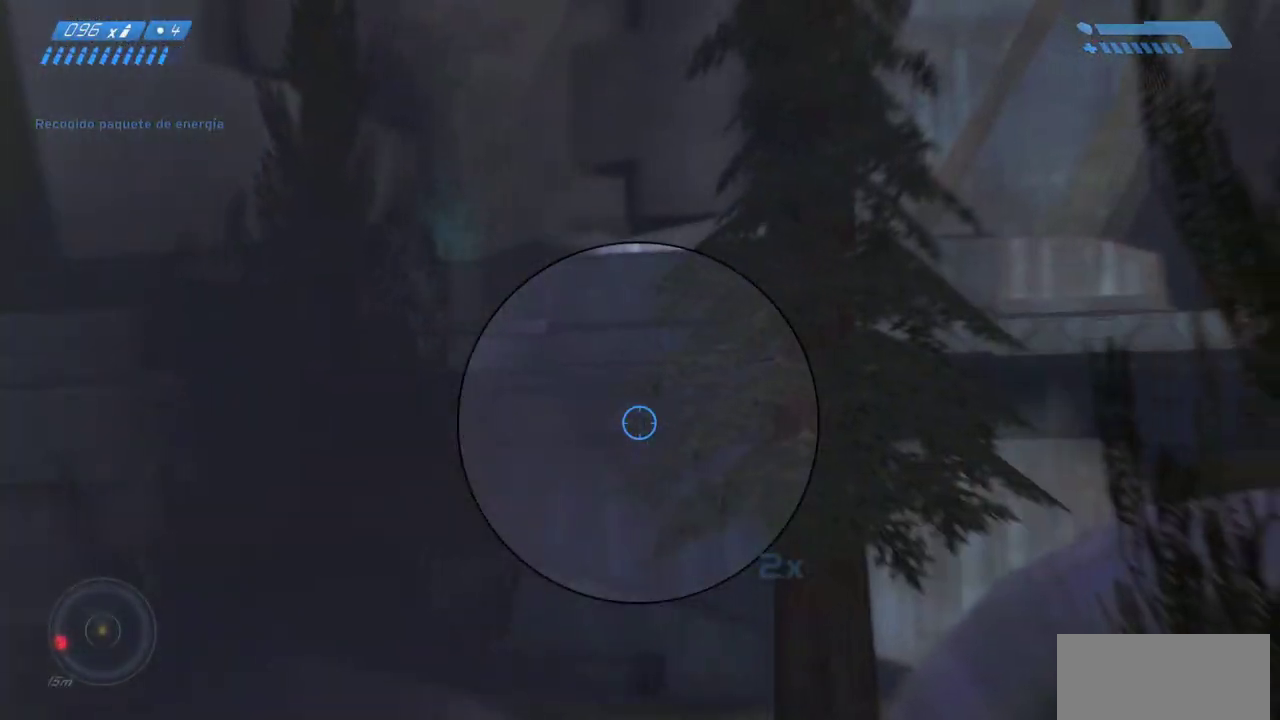
{"keys": [], "mouse": [], "events": [[133, "mouse_left", "down"], [267, "mouse_left", "up"], [400, "r", "down"], [450, "r", "up"]]}
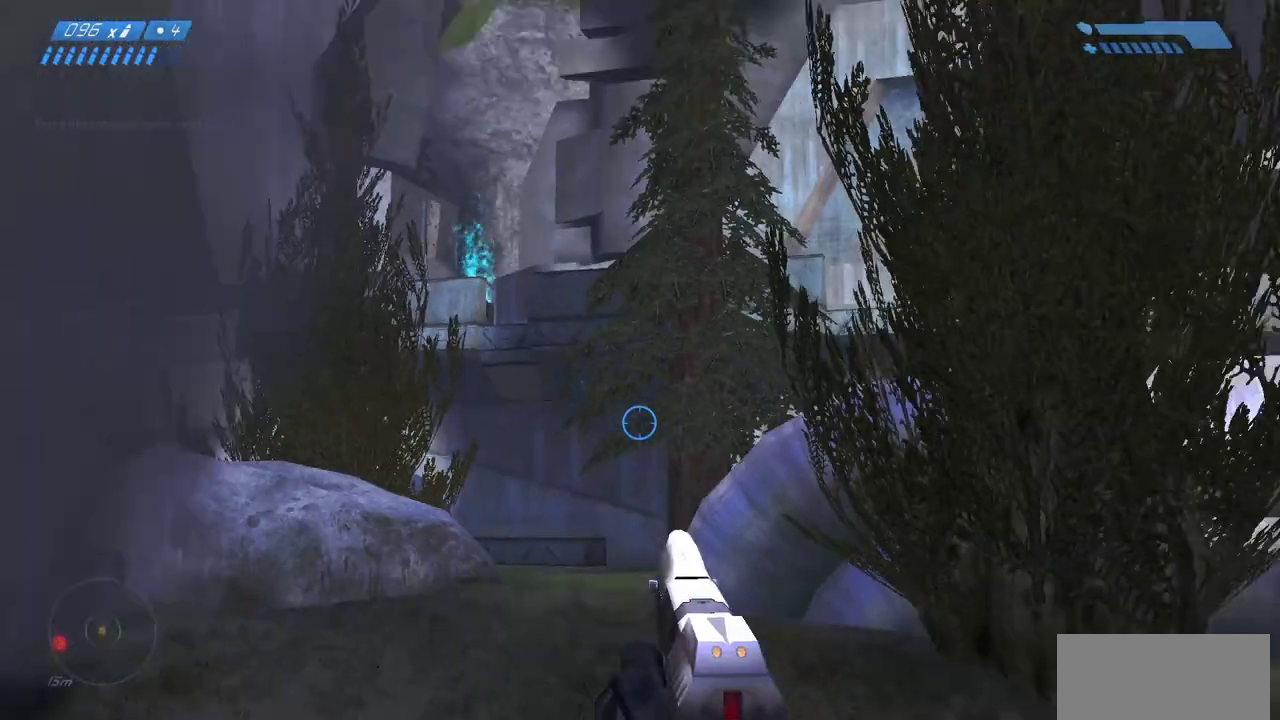
{"keys": [], "mouse": [], "events": [[50, "r", "down"], [117, "r", "up"]]}
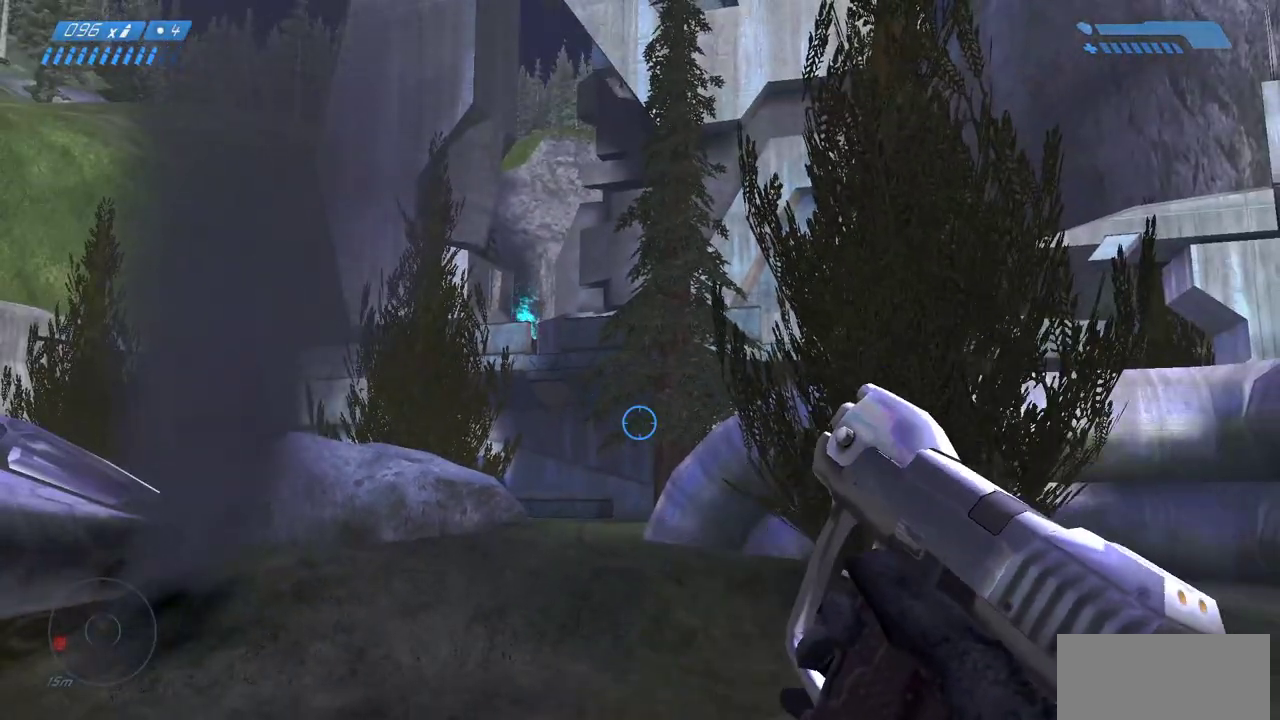
{"keys": [], "mouse": [], "events": []}
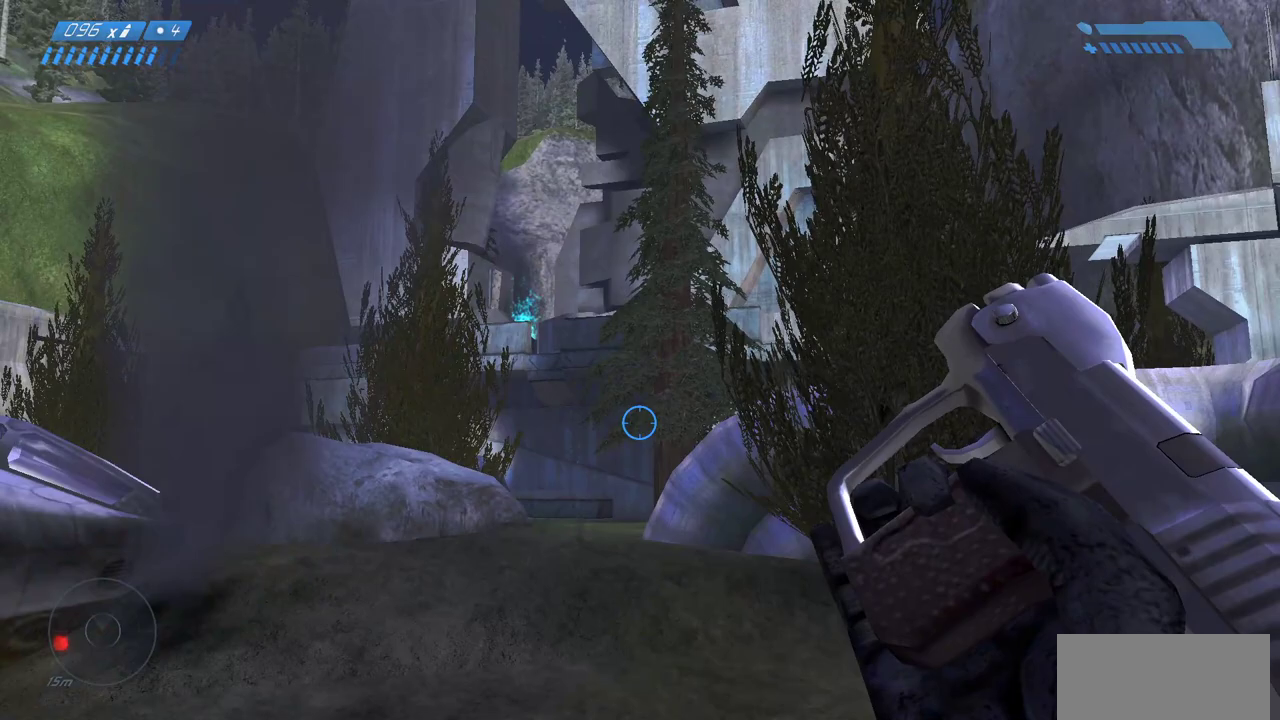
{"keys": [], "mouse": [], "events": []}
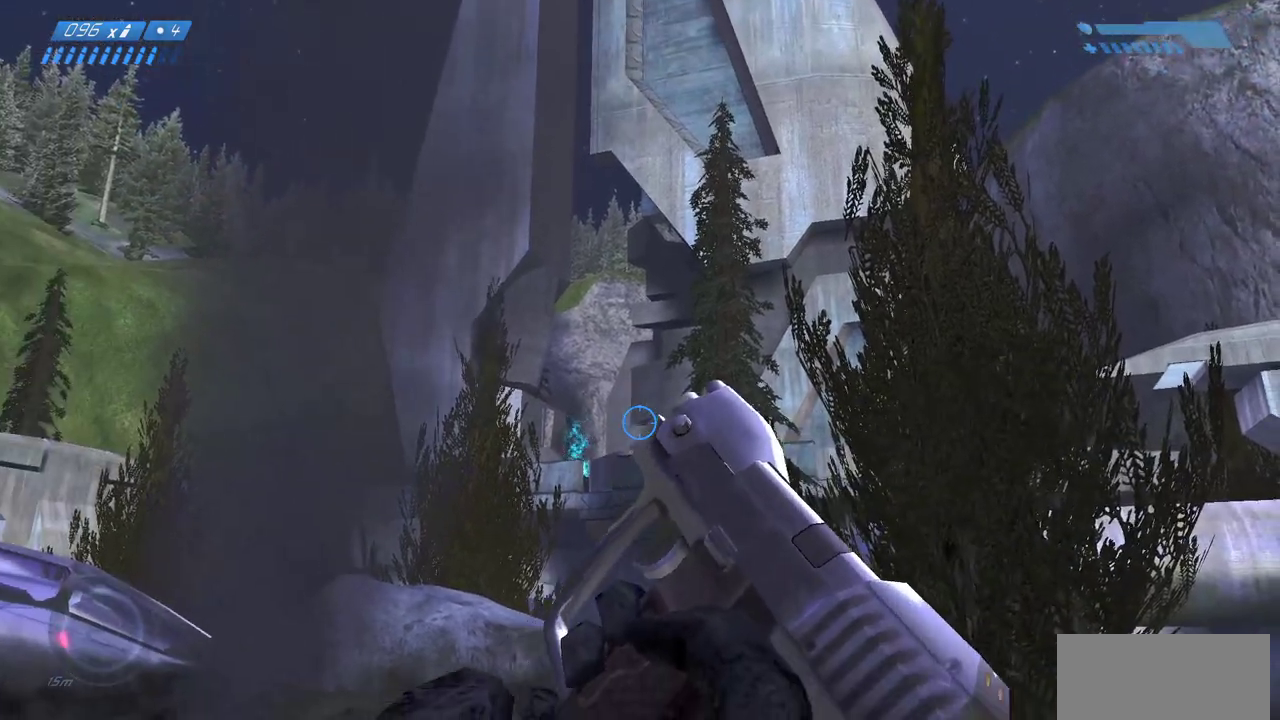
{"keys": [], "mouse": ["left"], "events": [[500, "mouse_left", "down"]]}
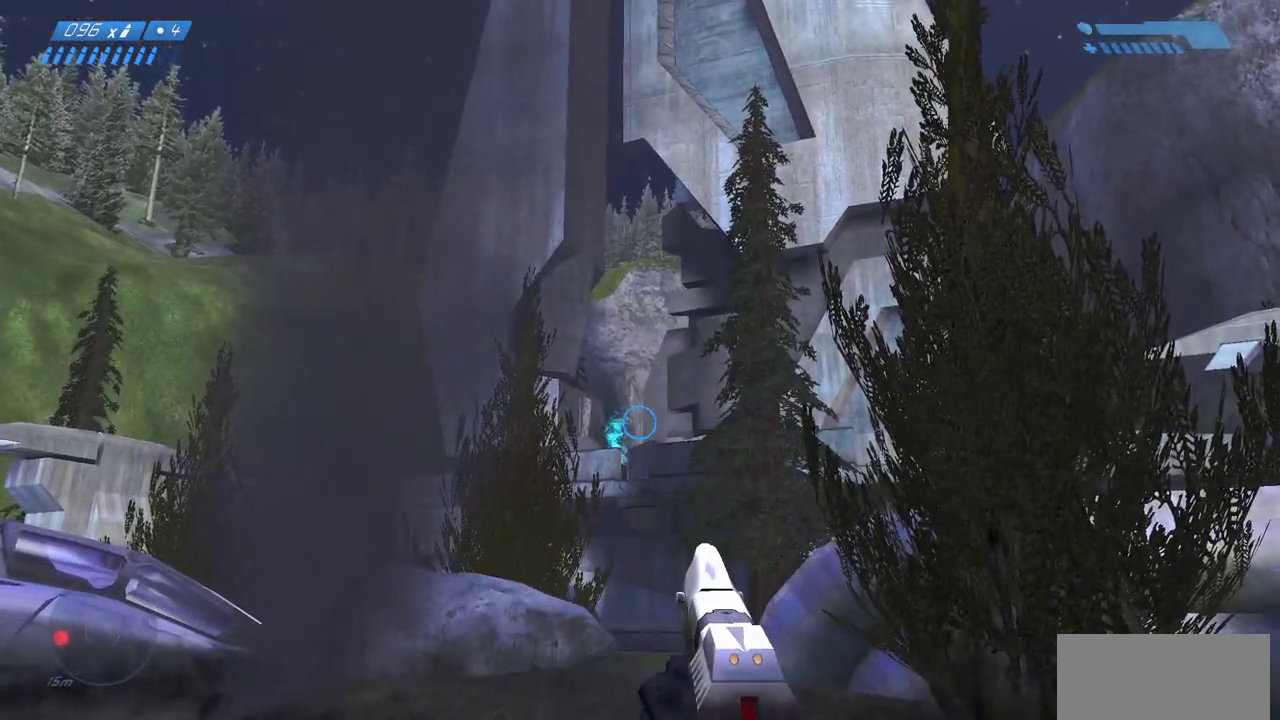
{"keys": ["w"], "mouse": [], "events": [[117, "mouse_left", "up"], [217, "mouse_left", "down"], [317, "mouse_left", "up"], [417, "w", "down"]]}
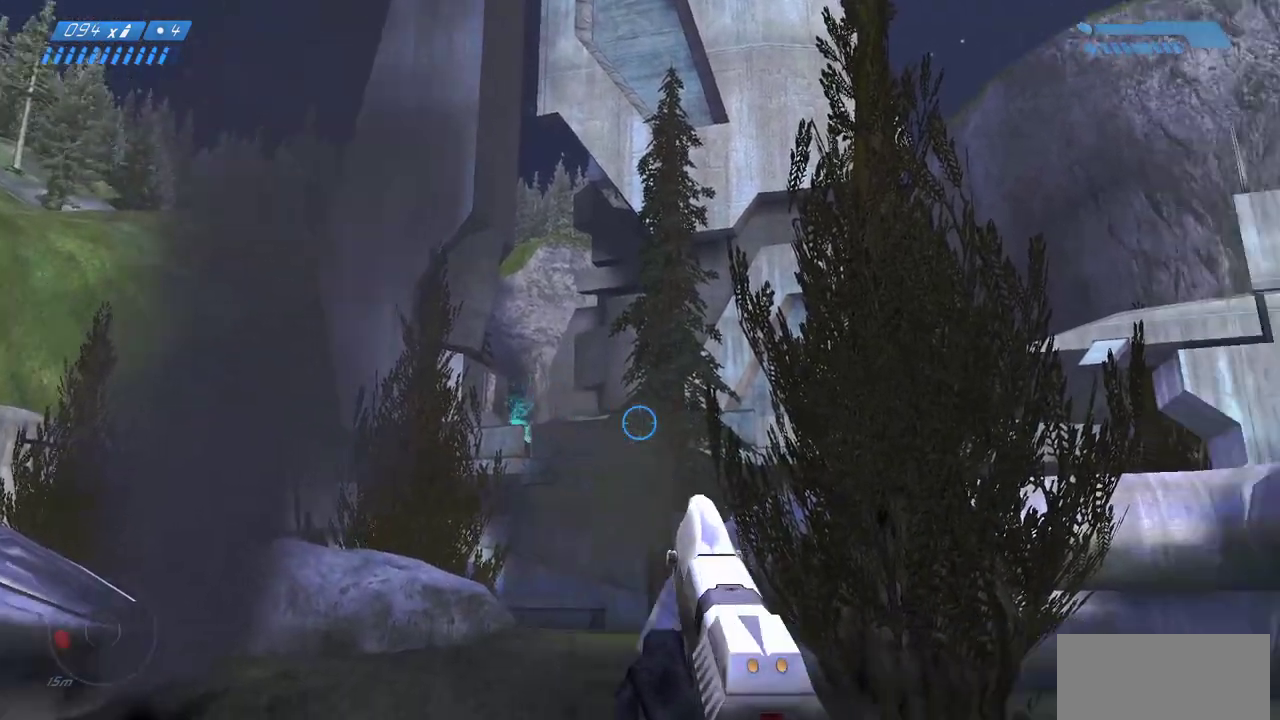
{"keys": ["w"], "mouse": [], "events": [[67, "r", "down"], [133, "r", "up"], [233, "r", "down"], [317, "r", "up"]]}
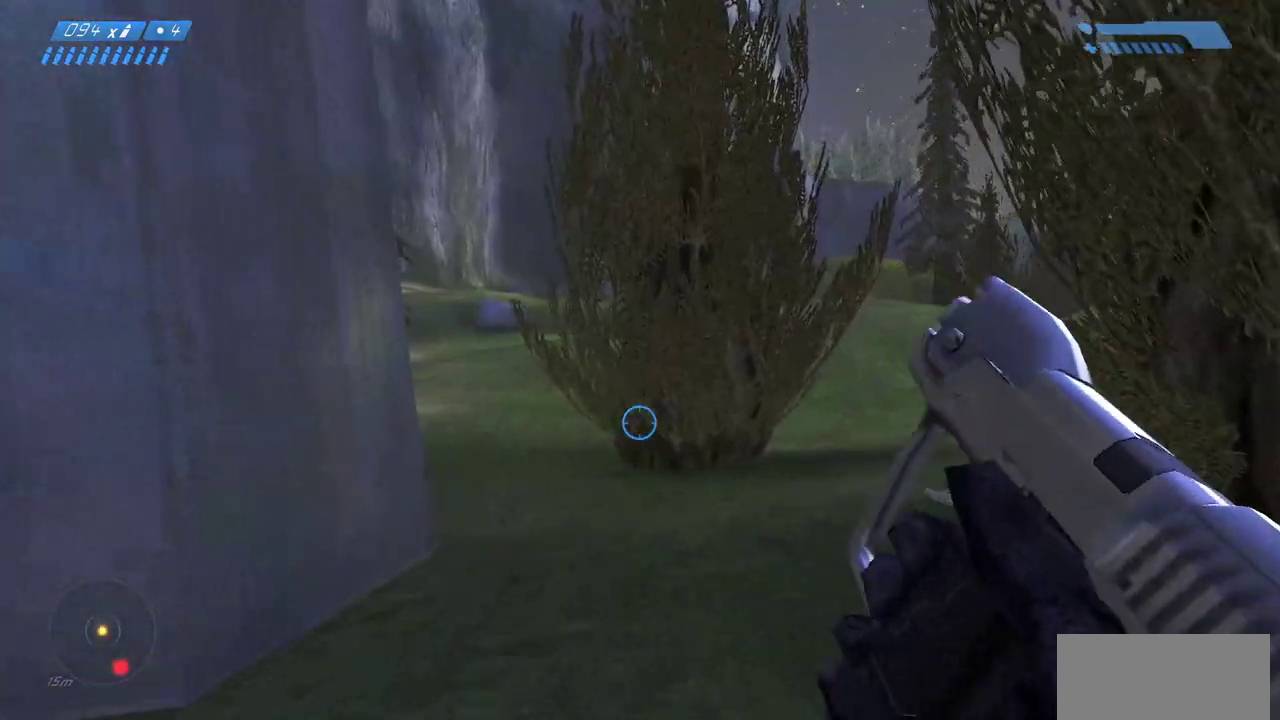
{"keys": ["w"], "mouse": [], "events": []}
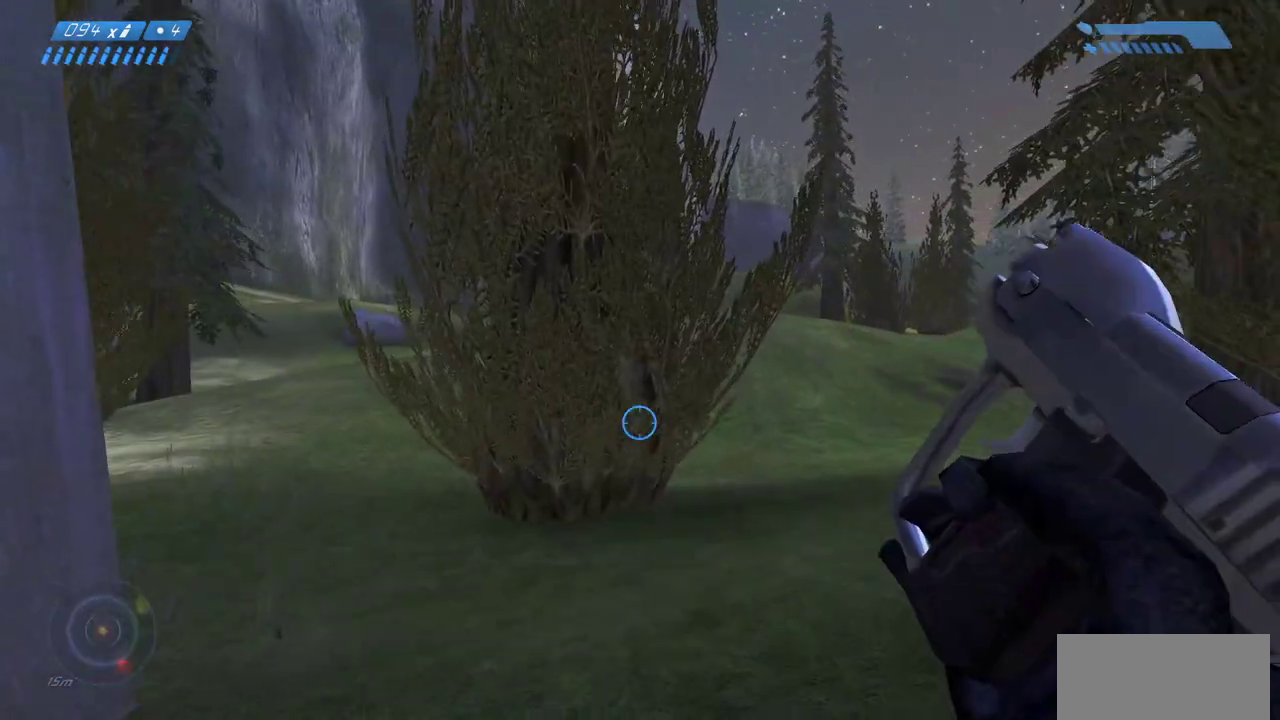
{"keys": ["w"], "mouse": [], "events": []}
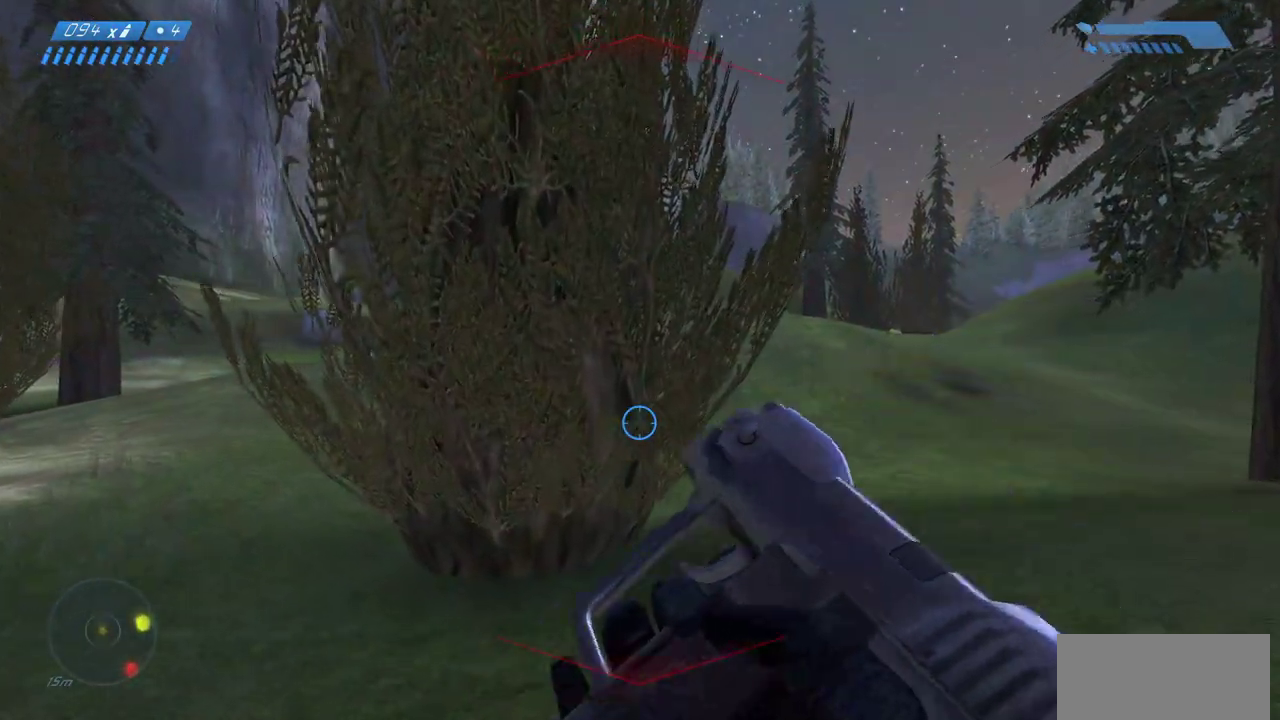
{"keys": [], "mouse": [], "events": [[333, "w", "up"]]}
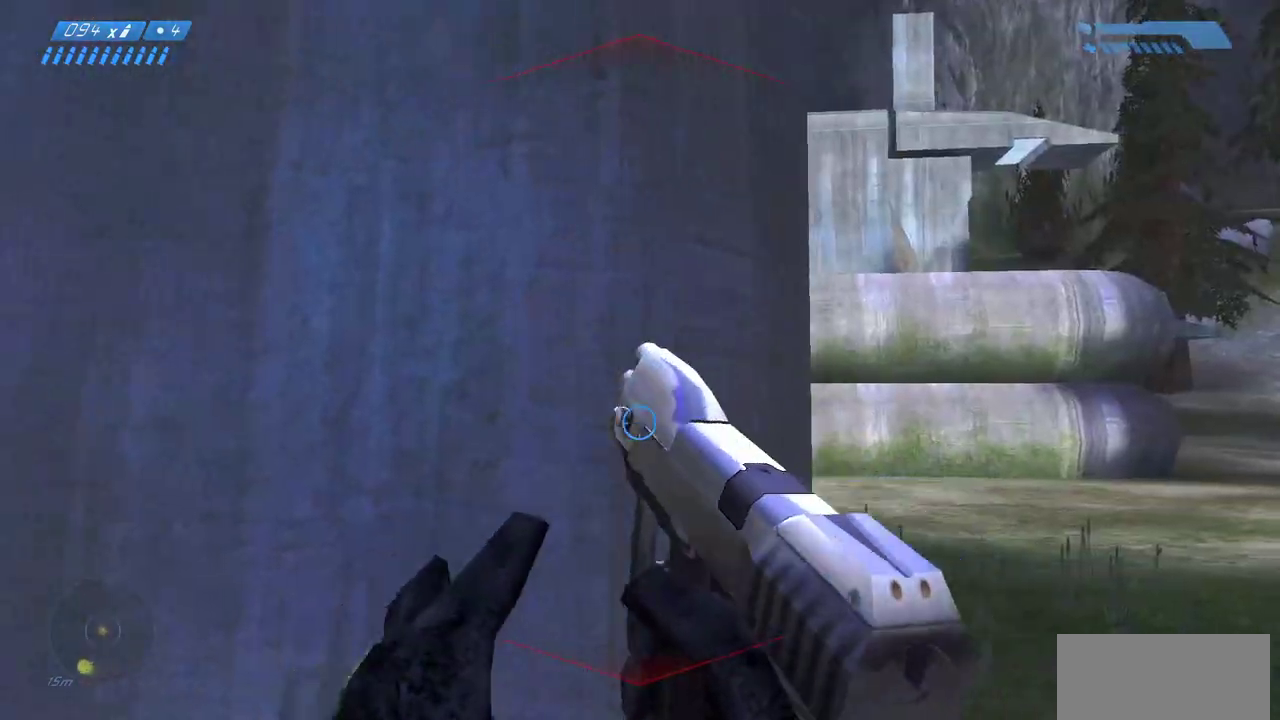
{"keys": ["a", "w"], "mouse": [], "events": [[183, "w", "down"], [500, "a", "down"]]}
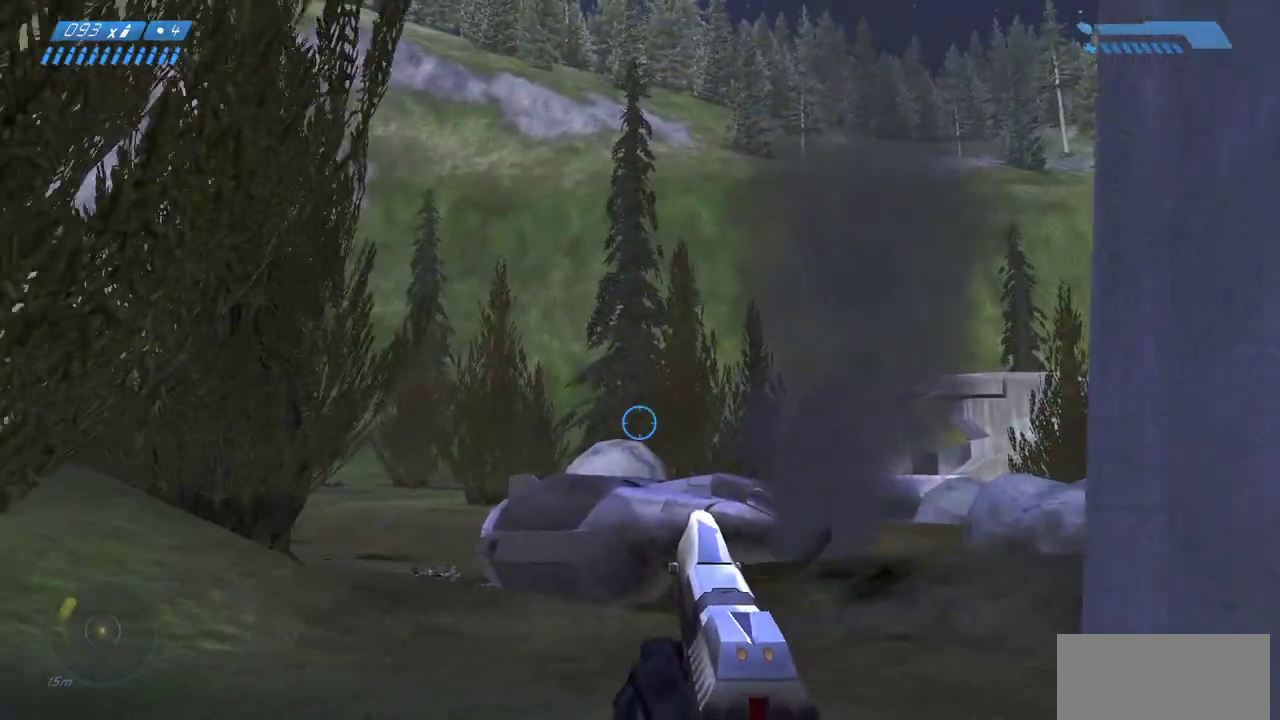
{"keys": [], "mouse": [], "events": [[217, "a", "up"], [333, "w", "up"]]}
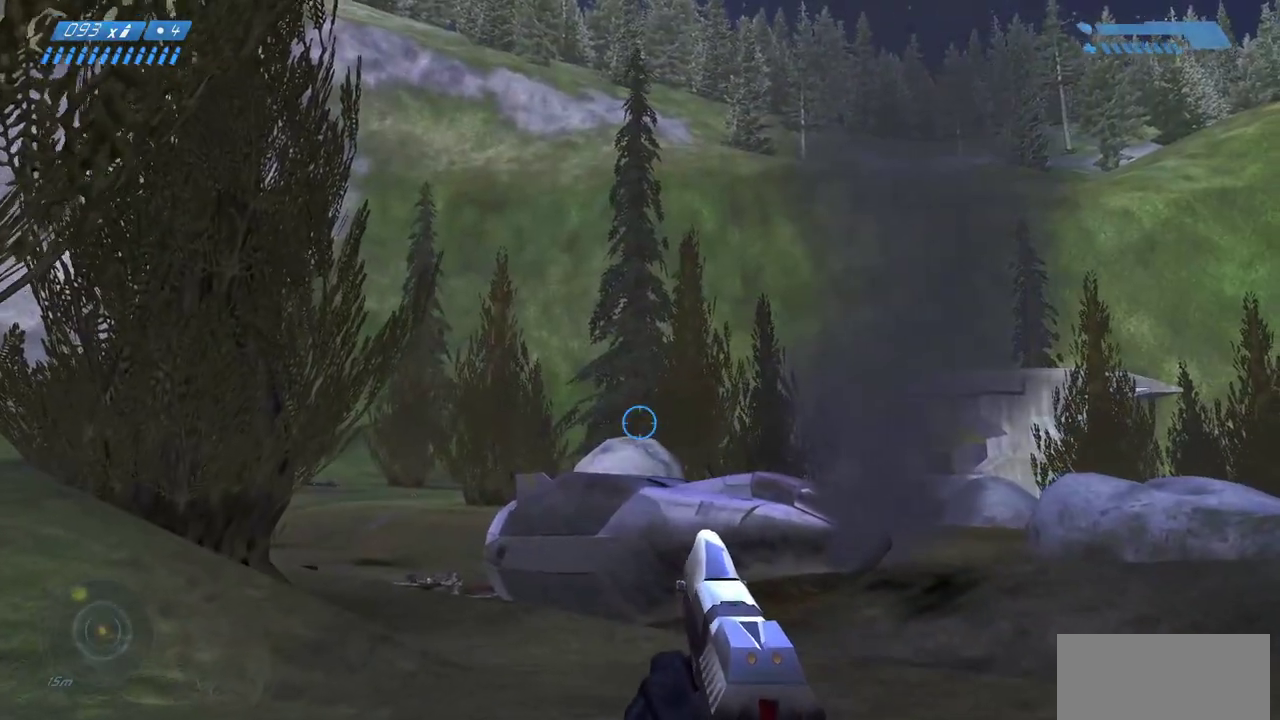
{"keys": [], "mouse": [], "events": []}
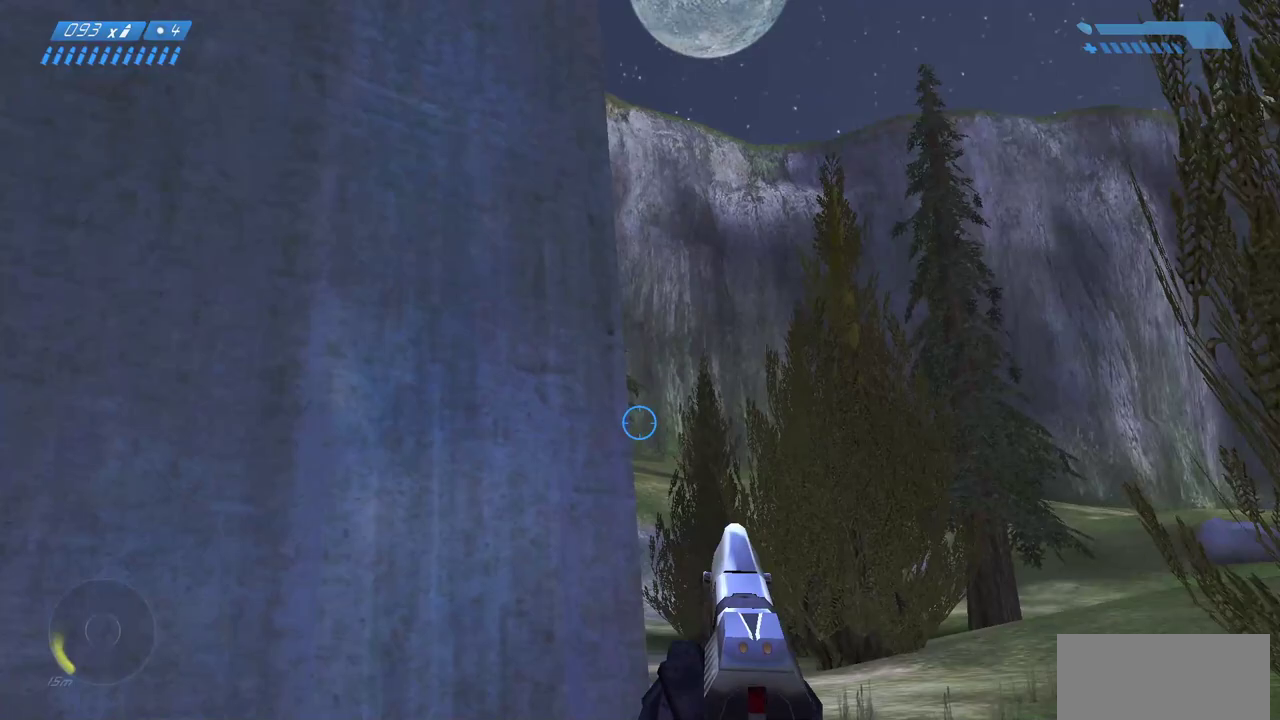
{"keys": [], "mouse": [], "events": []}